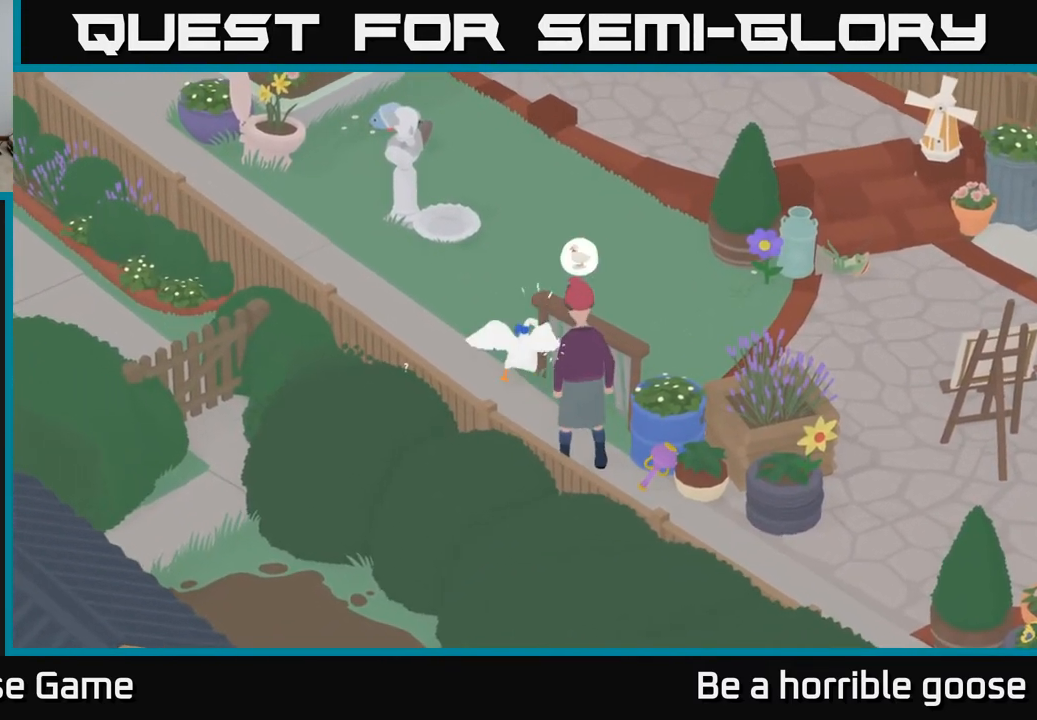
Gameplay with a controller (Xbox layout); each line is a JSON object with the inputs held at the frame after it. "events" lists button and stick changes between this image and that frame as [ms after this image, input, new state], when the widget could be followed in between.
{"buttons": [], "left_stick": "down-right", "right_stick": "center", "events": [[50, "left_stick", "up"], [117, "A", "up"], [217, "left_stick", "up-right"], [333, "left_stick", "right"], [483, "left_stick", "down-right"]]}
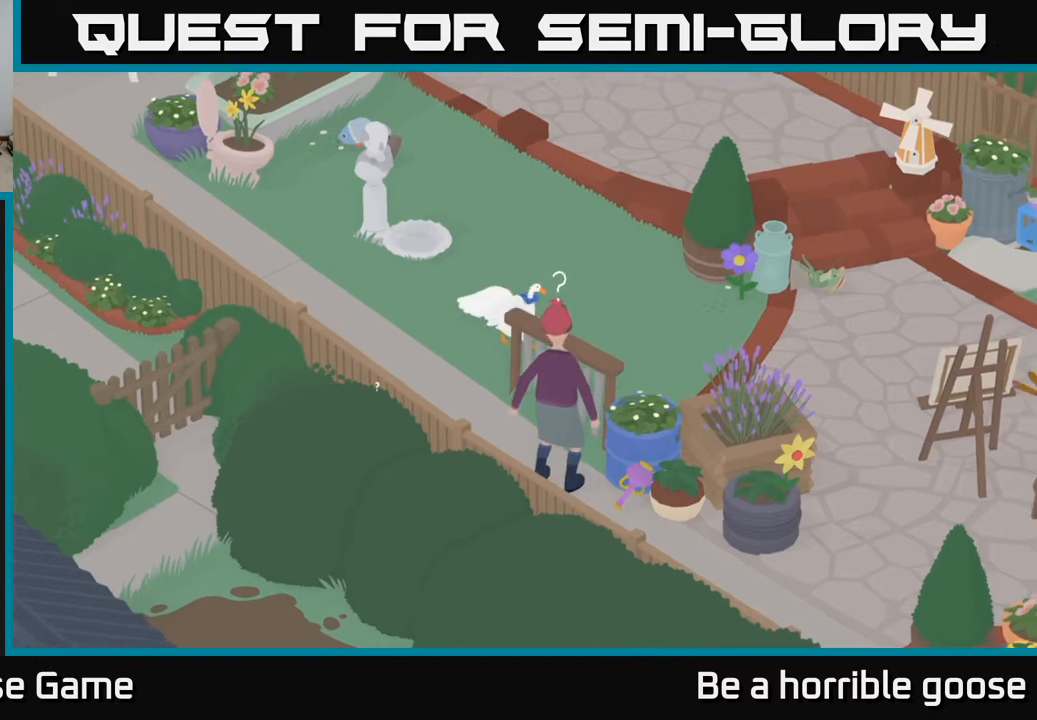
{"buttons": [], "left_stick": "down-right", "right_stick": "center", "events": []}
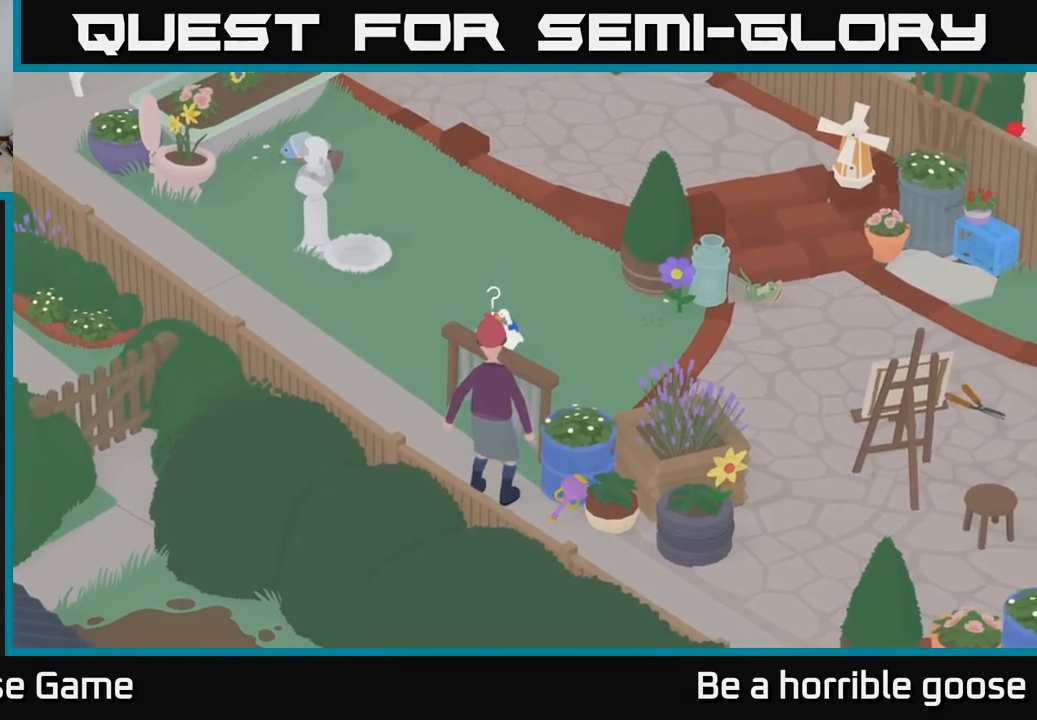
{"buttons": ["A"], "left_stick": "down-right", "right_stick": "center", "events": [[17, "A", "down"], [183, "left_stick", "right"], [367, "left_stick", "down-right"]]}
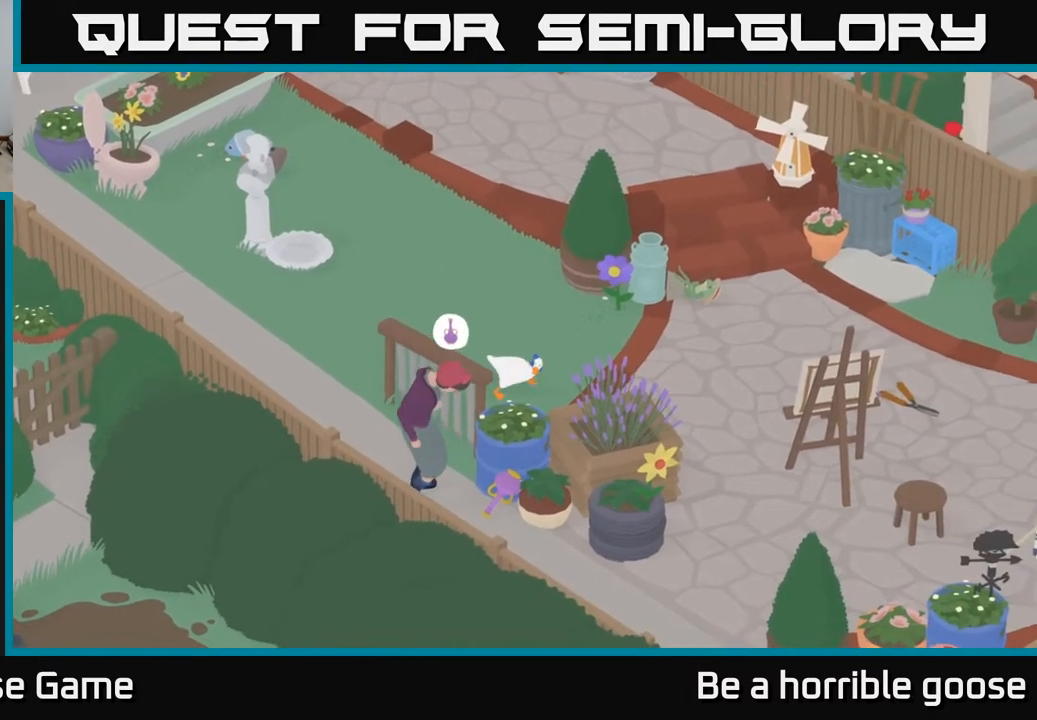
{"buttons": [], "left_stick": "left", "right_stick": "center", "events": [[100, "A", "up"], [117, "left_stick", "center"], [167, "left_stick", "left"]]}
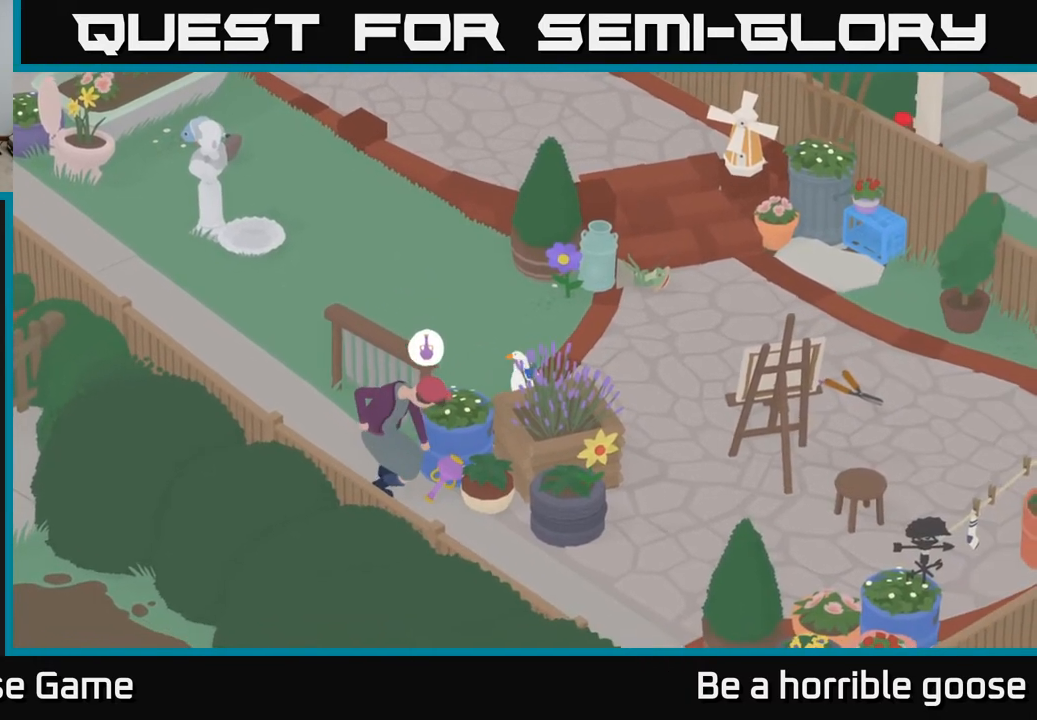
{"buttons": ["A"], "left_stick": "left", "right_stick": "center", "events": [[83, "A", "down"]]}
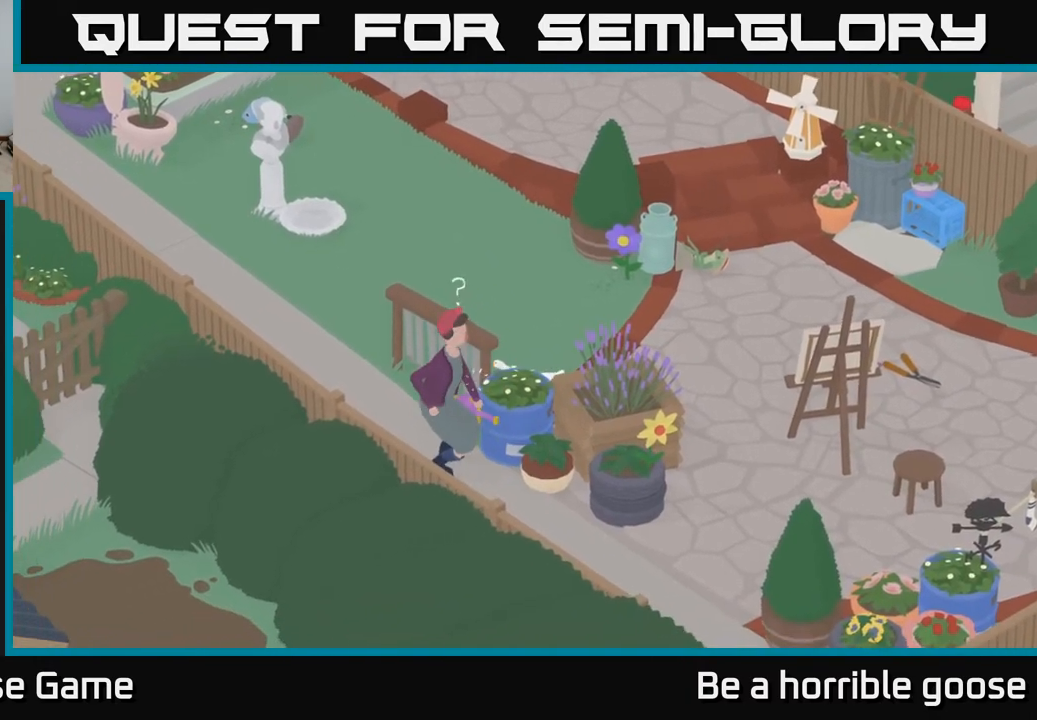
{"buttons": ["A"], "left_stick": "down", "right_stick": "center", "events": [[283, "left_stick", "down"]]}
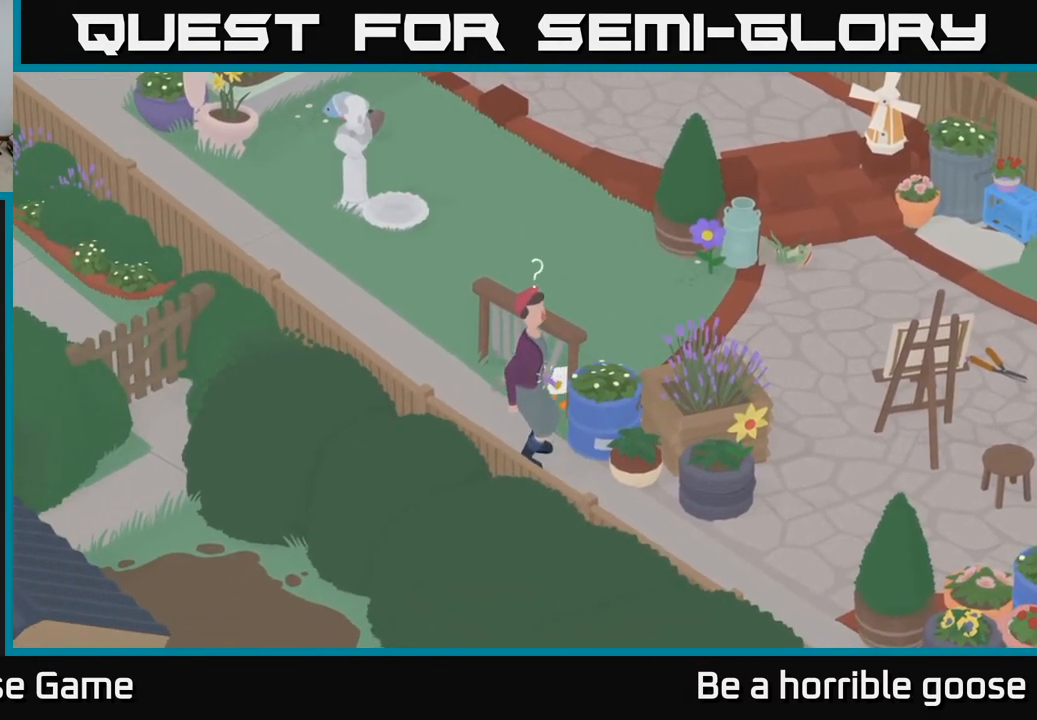
{"buttons": ["L2"], "left_stick": "center", "right_stick": "center", "events": [[67, "X", "down"], [150, "A", "up"], [183, "X", "up"], [317, "L2", "down"], [350, "left_stick", "center"], [417, "B", "down"], [500, "B", "up"]]}
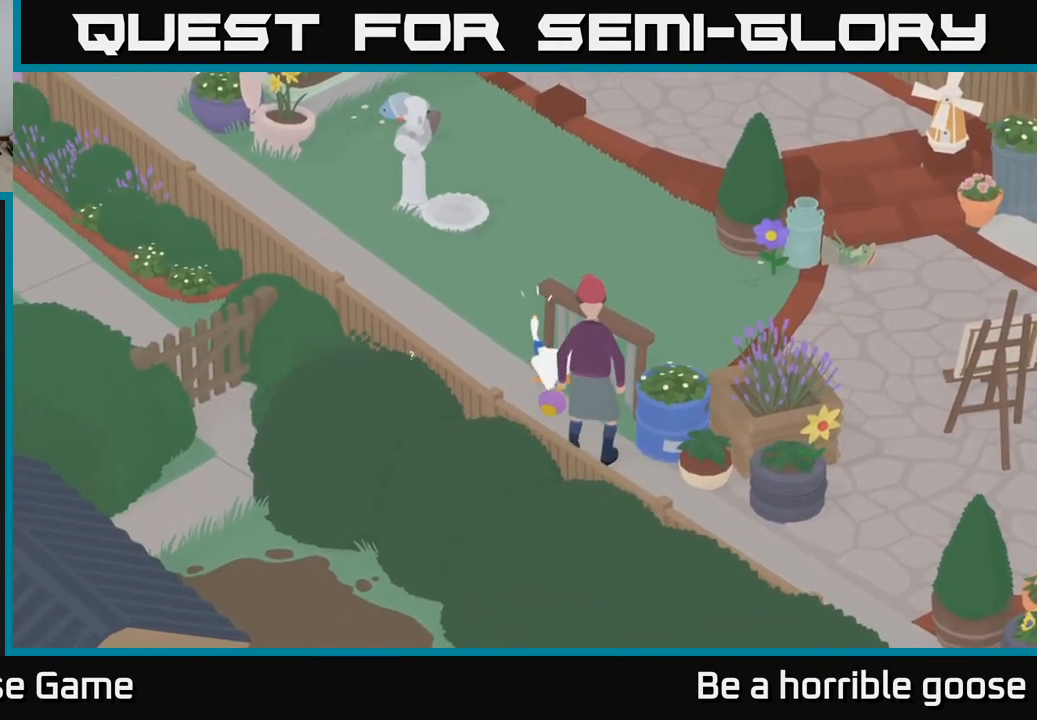
{"buttons": [], "left_stick": "down-right", "right_stick": "center", "events": [[67, "left_stick", "down-left"], [83, "L2", "up"], [183, "left_stick", "down"], [467, "left_stick", "down-right"]]}
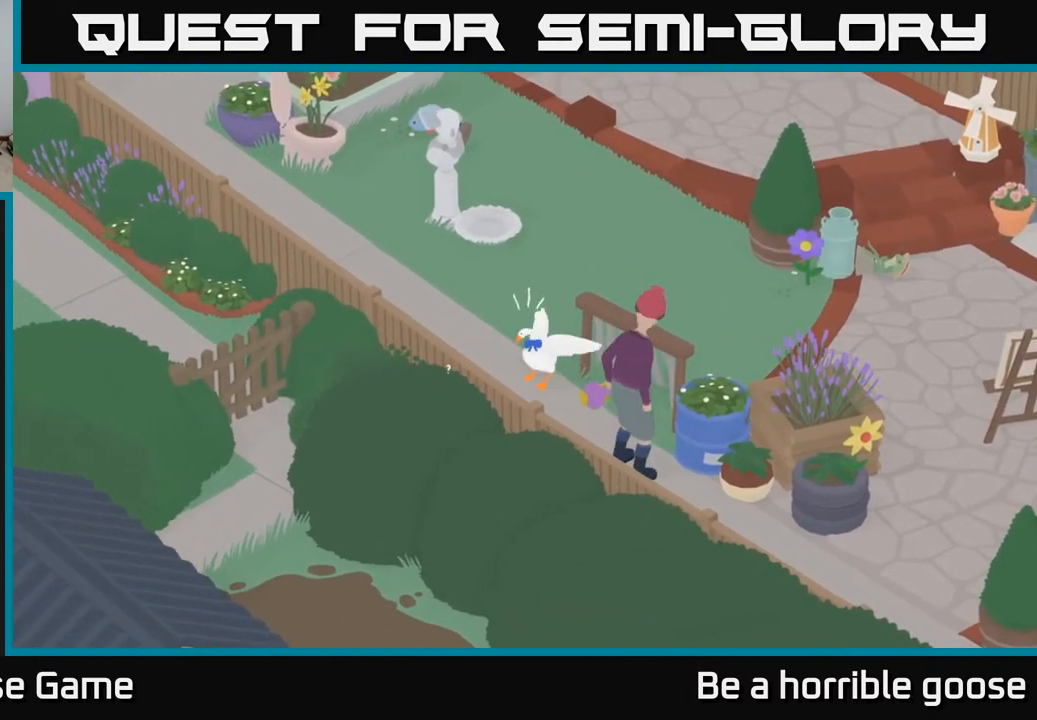
{"buttons": [], "left_stick": "down-right", "right_stick": "center", "events": []}
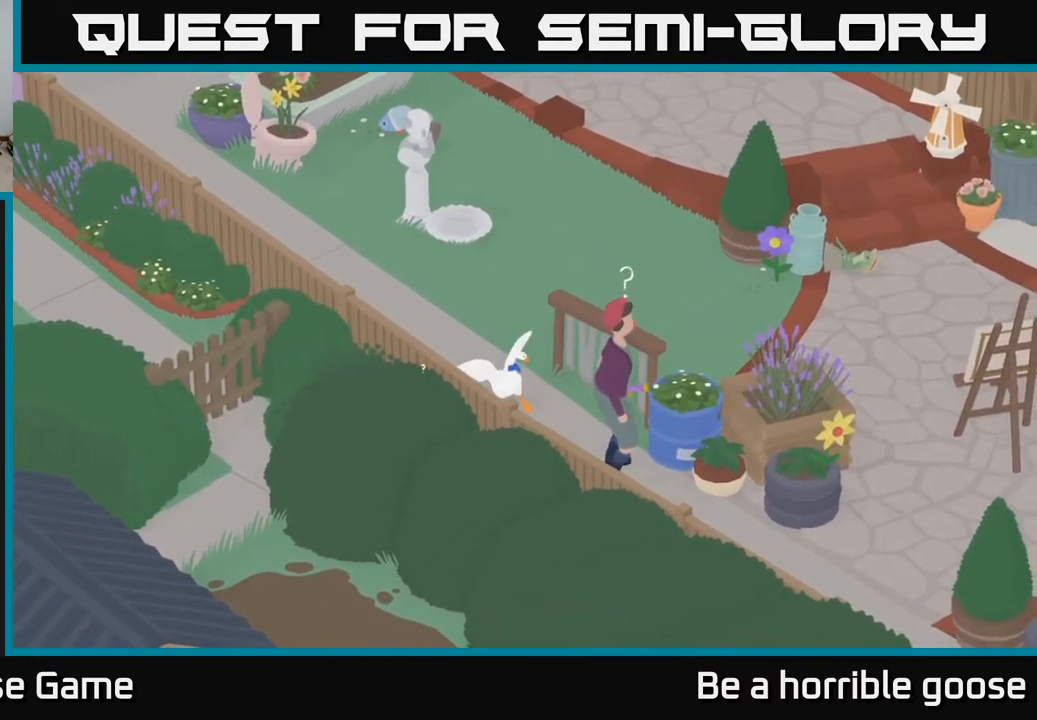
{"buttons": [], "left_stick": "left", "right_stick": "center", "events": [[317, "B", "down"], [367, "left_stick", "center"], [400, "B", "up"], [433, "left_stick", "left"]]}
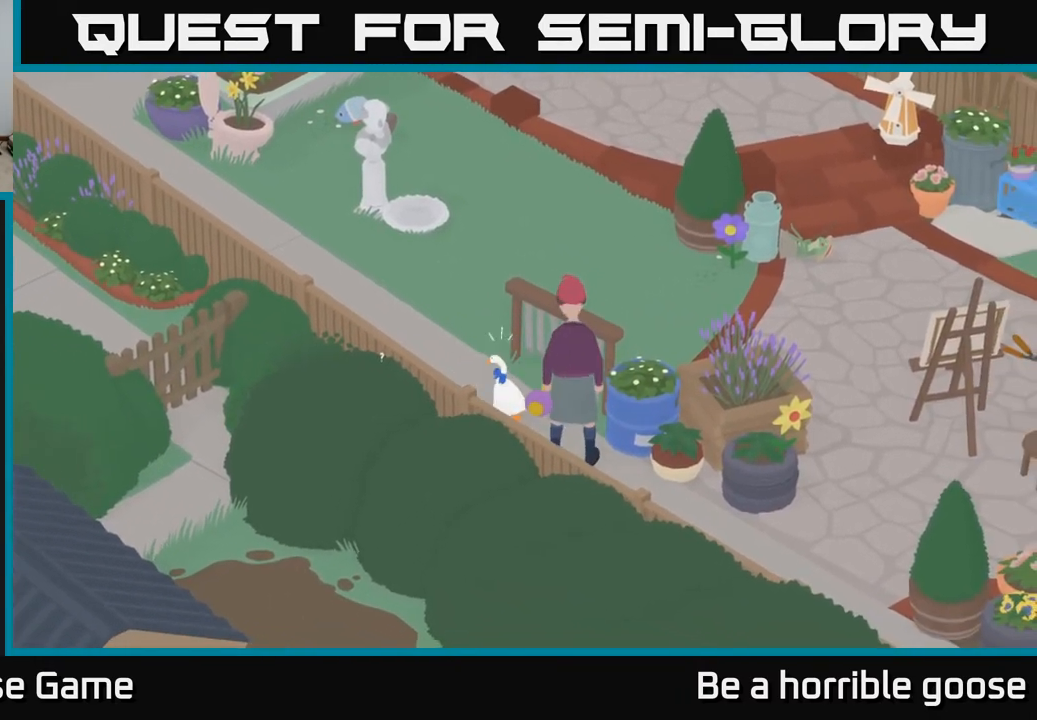
{"buttons": [], "left_stick": "center", "right_stick": "center", "events": [[167, "left_stick", "down-right"], [417, "left_stick", "center"]]}
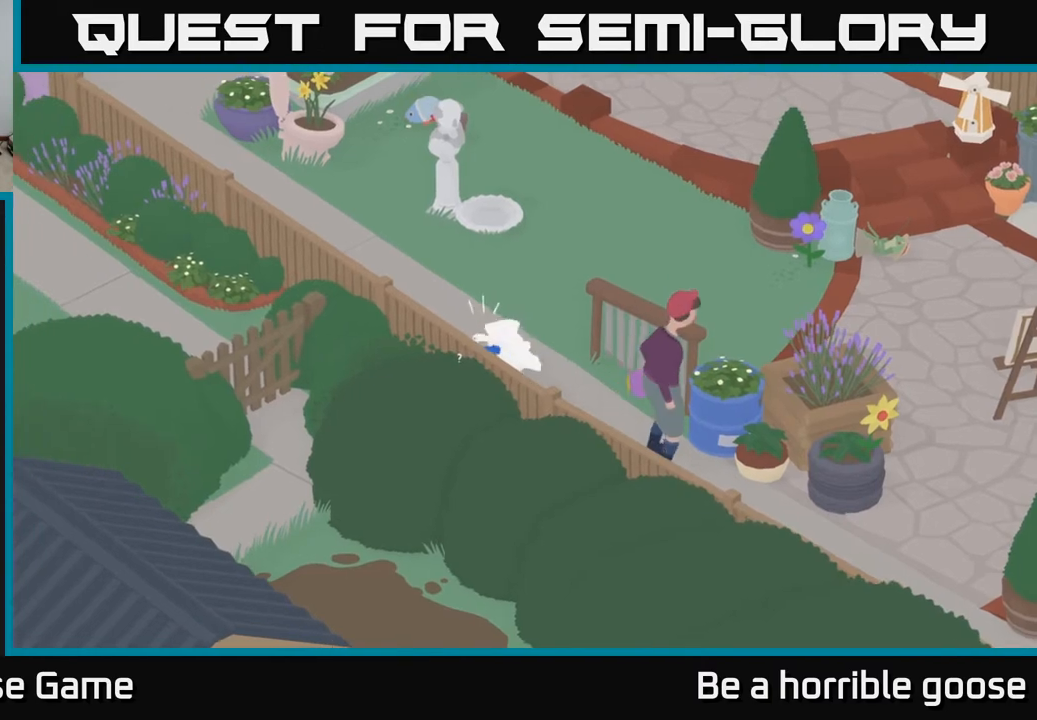
{"buttons": [], "left_stick": "down-right", "right_stick": "center", "events": [[67, "left_stick", "down-right"]]}
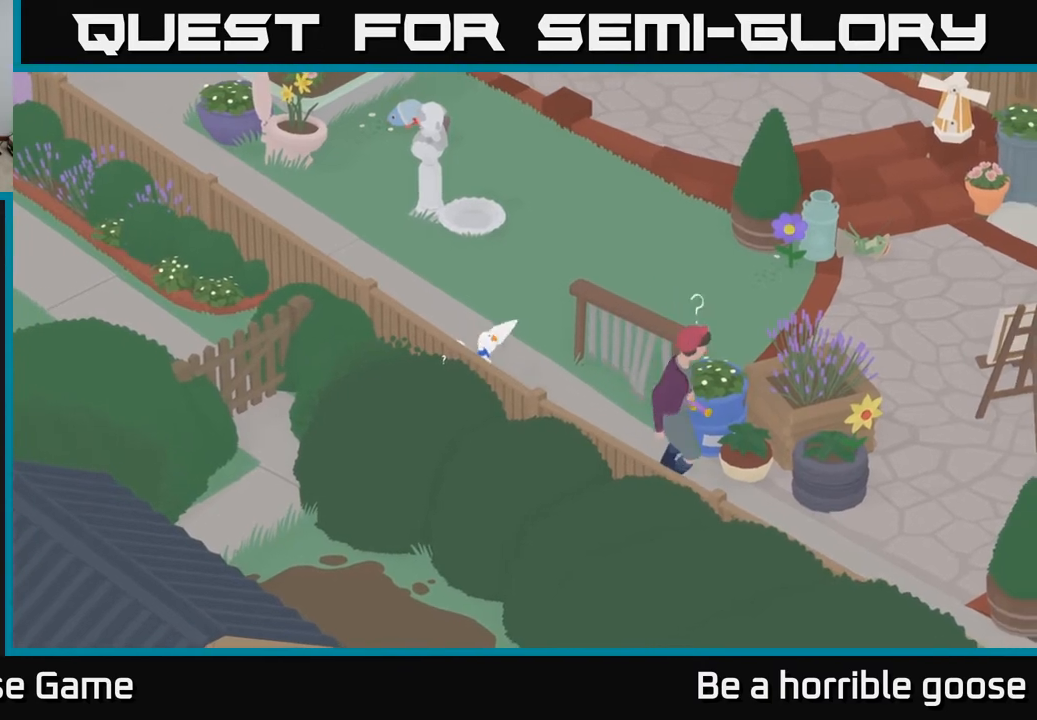
{"buttons": ["A"], "left_stick": "down-right", "right_stick": "center", "events": [[450, "A", "down"]]}
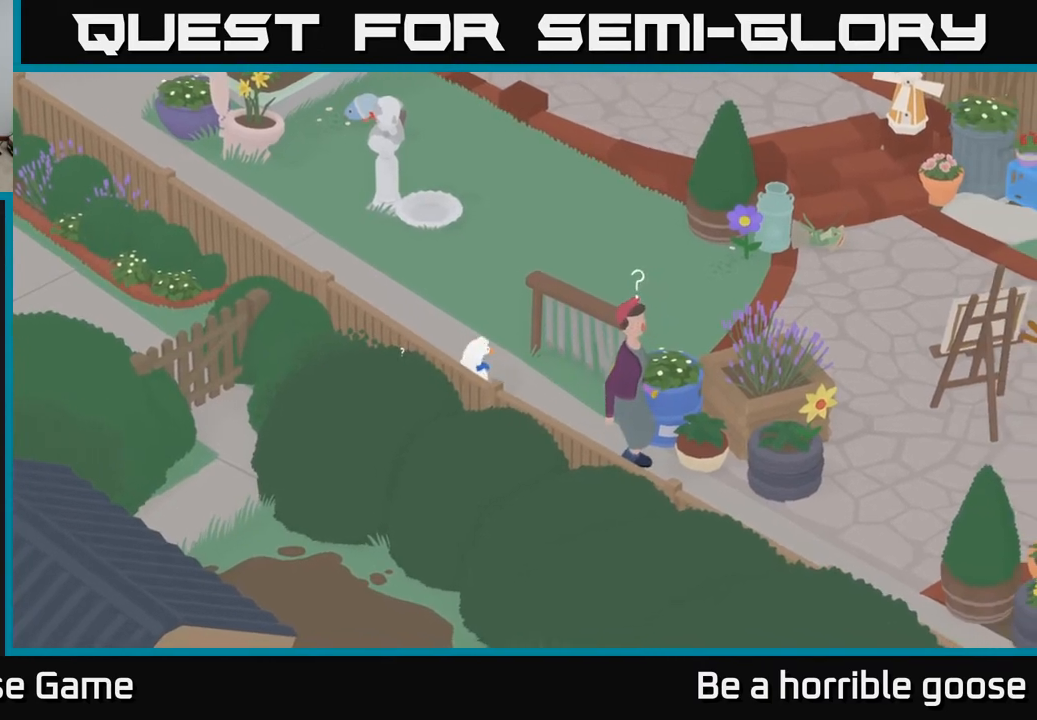
{"buttons": [], "left_stick": "center", "right_stick": "center", "events": [[117, "A", "up"], [233, "left_stick", "center"]]}
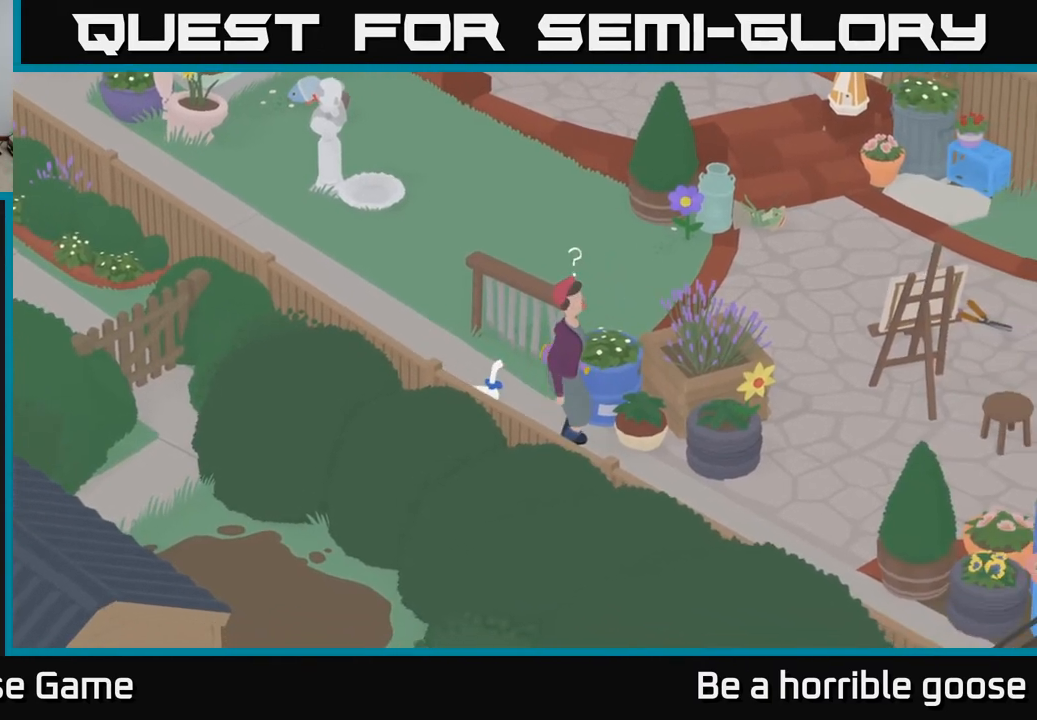
{"buttons": ["A"], "left_stick": "up-left", "right_stick": "center", "events": [[183, "B", "down"], [250, "B", "up"], [367, "left_stick", "up-left"], [433, "A", "down"]]}
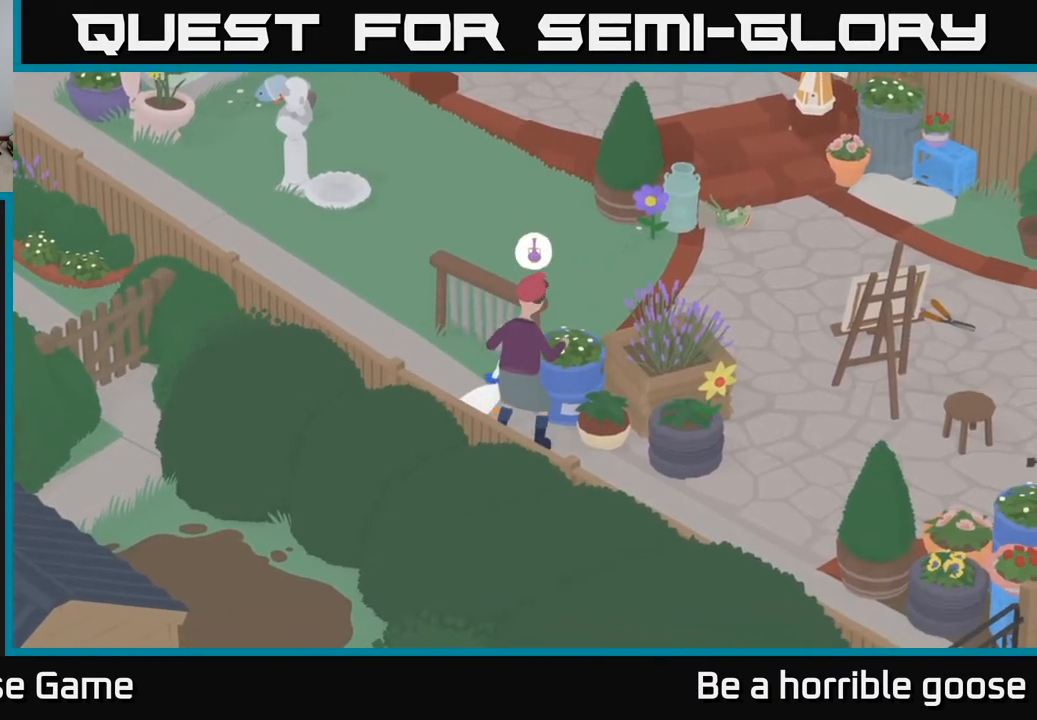
{"buttons": ["A"], "left_stick": "up-left", "right_stick": "center", "events": []}
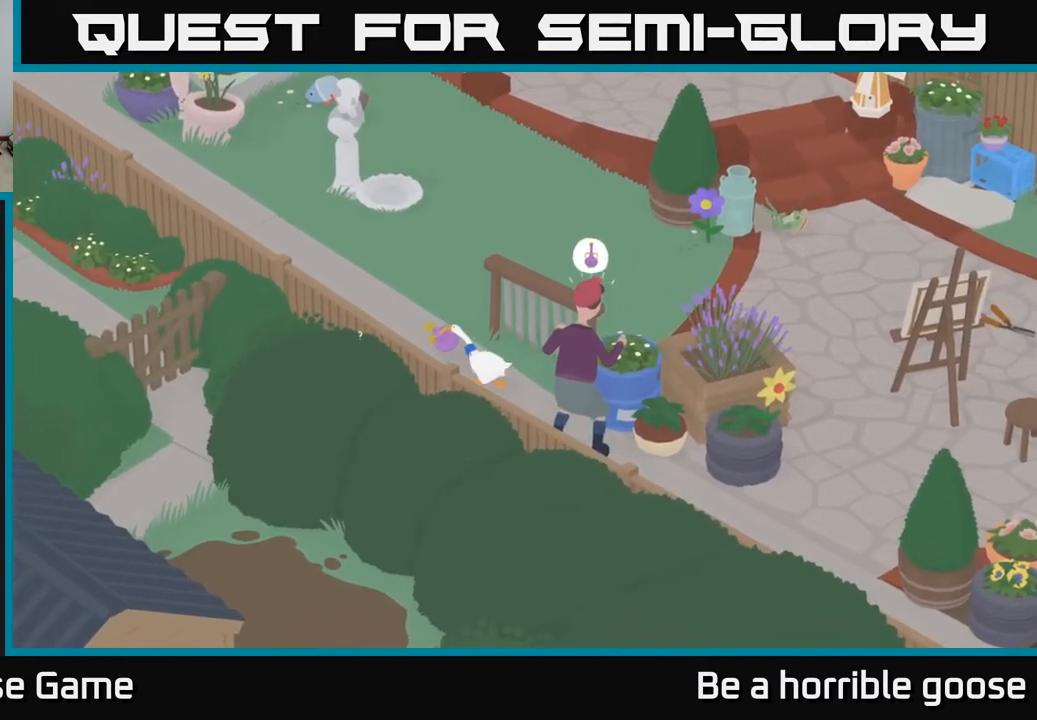
{"buttons": ["A"], "left_stick": "up-right", "right_stick": "center", "events": [[233, "left_stick", "up"], [350, "left_stick", "up-right"]]}
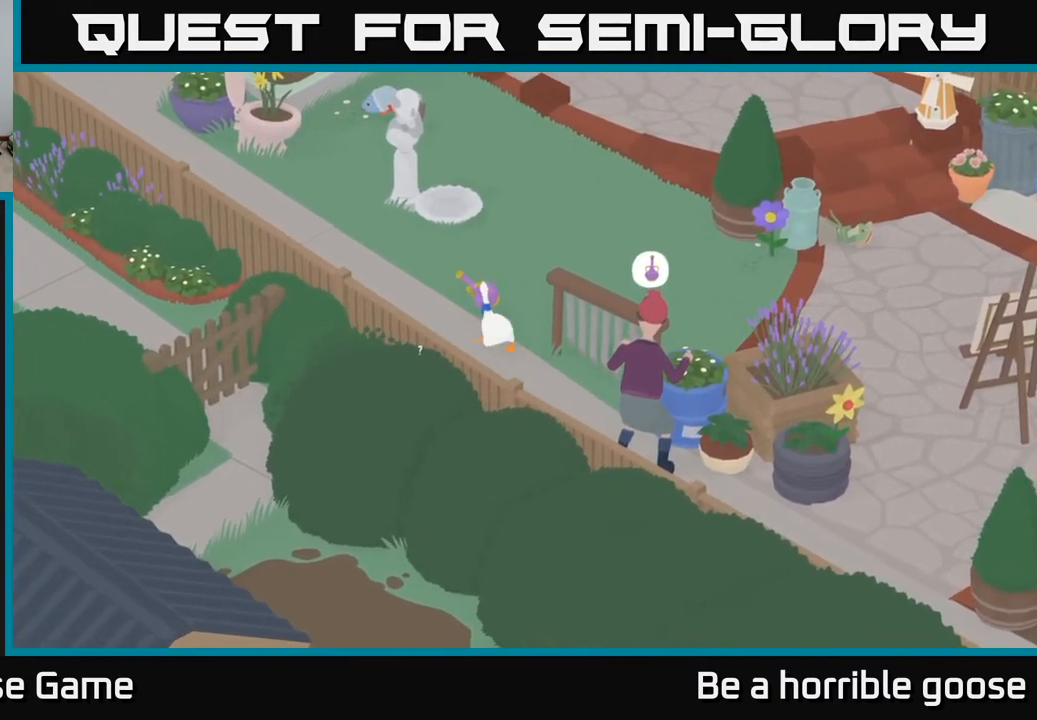
{"buttons": ["A"], "left_stick": "up-right", "right_stick": "center", "events": []}
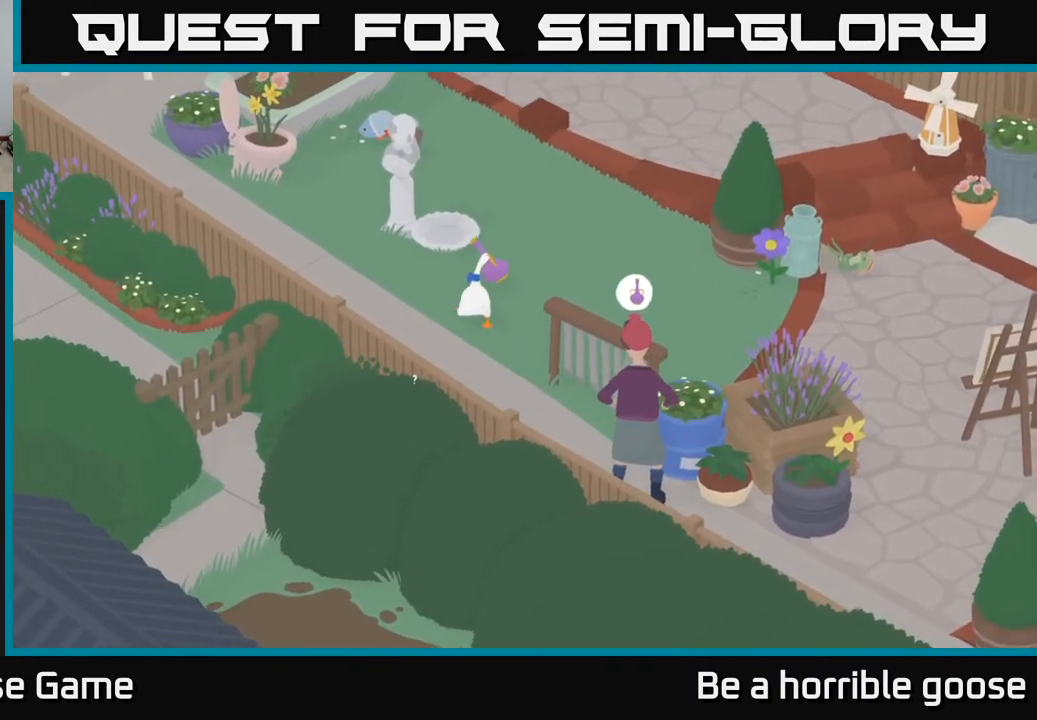
{"buttons": ["A"], "left_stick": "up-right", "right_stick": "center", "events": []}
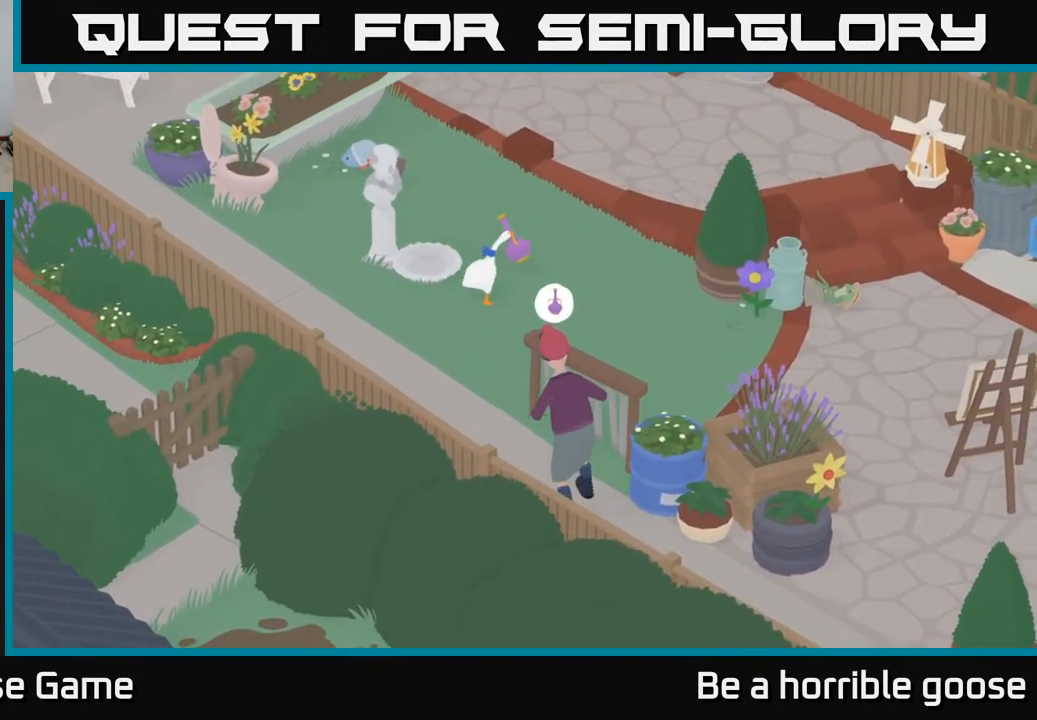
{"buttons": ["A"], "left_stick": "up", "right_stick": "center", "events": [[183, "left_stick", "up"]]}
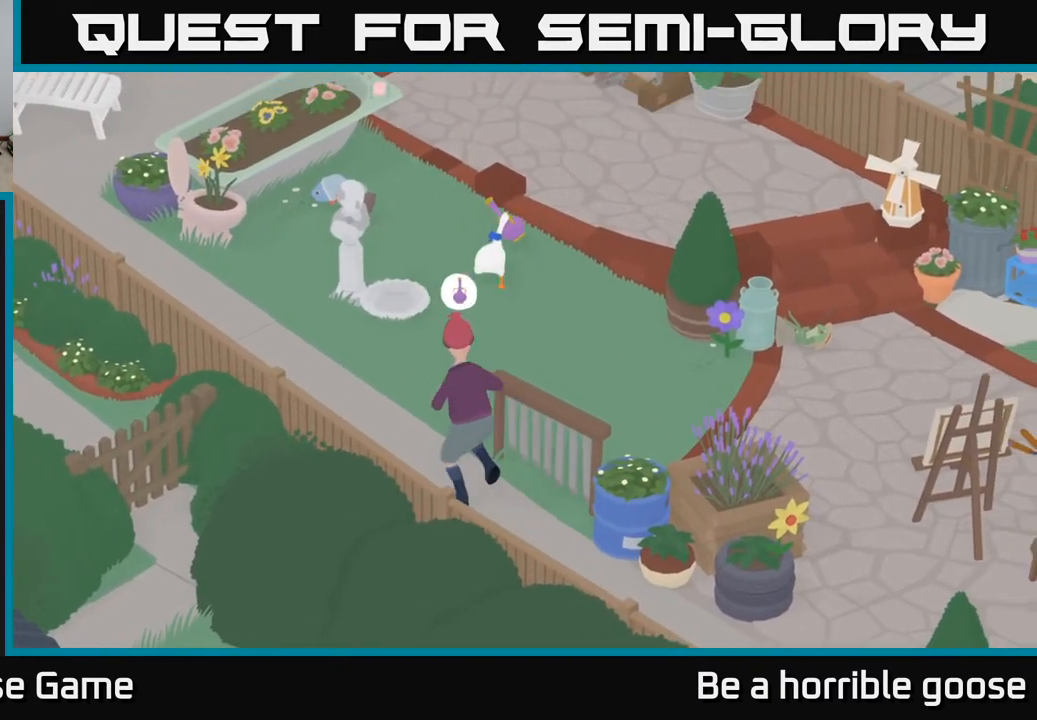
{"buttons": ["A"], "left_stick": "up", "right_stick": "center", "events": [[33, "left_stick", "up-right"], [167, "left_stick", "up"]]}
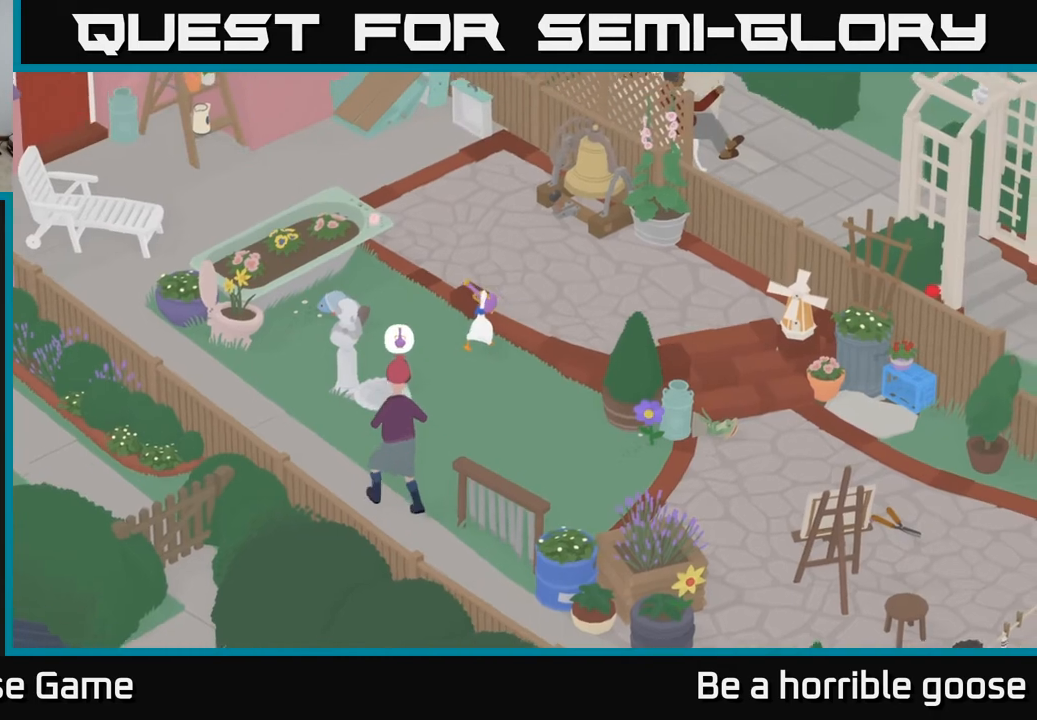
{"buttons": ["A"], "left_stick": "up", "right_stick": "center", "events": [[167, "left_stick", "up-right"], [417, "left_stick", "up"]]}
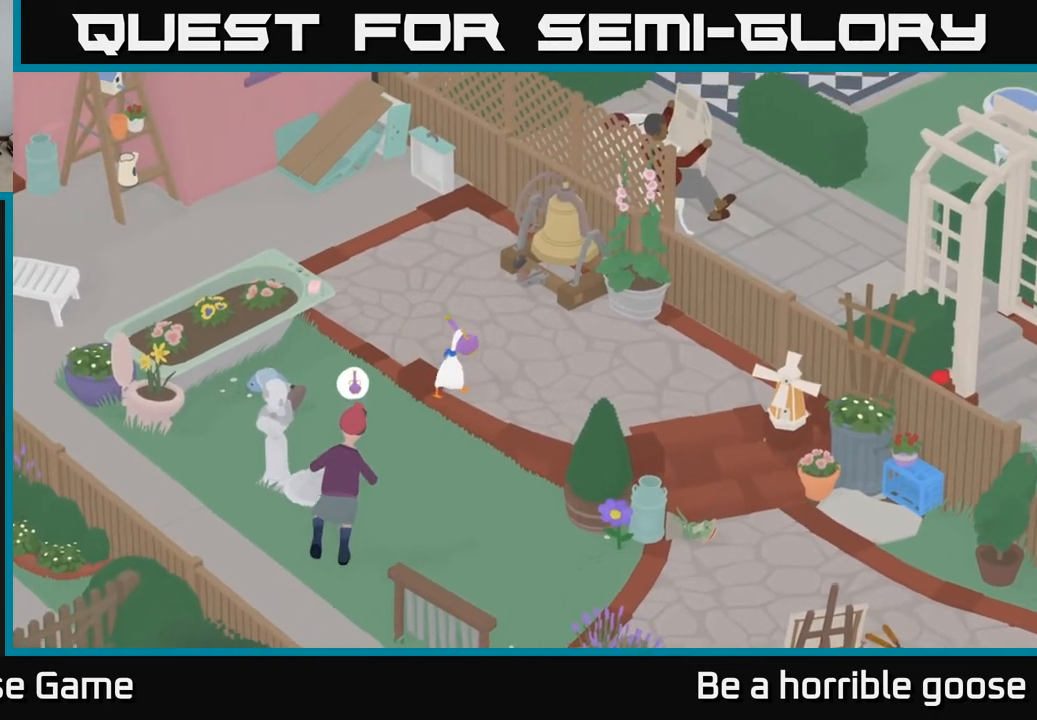
{"buttons": ["A"], "left_stick": "up-left", "right_stick": "center", "events": [[183, "left_stick", "up-left"]]}
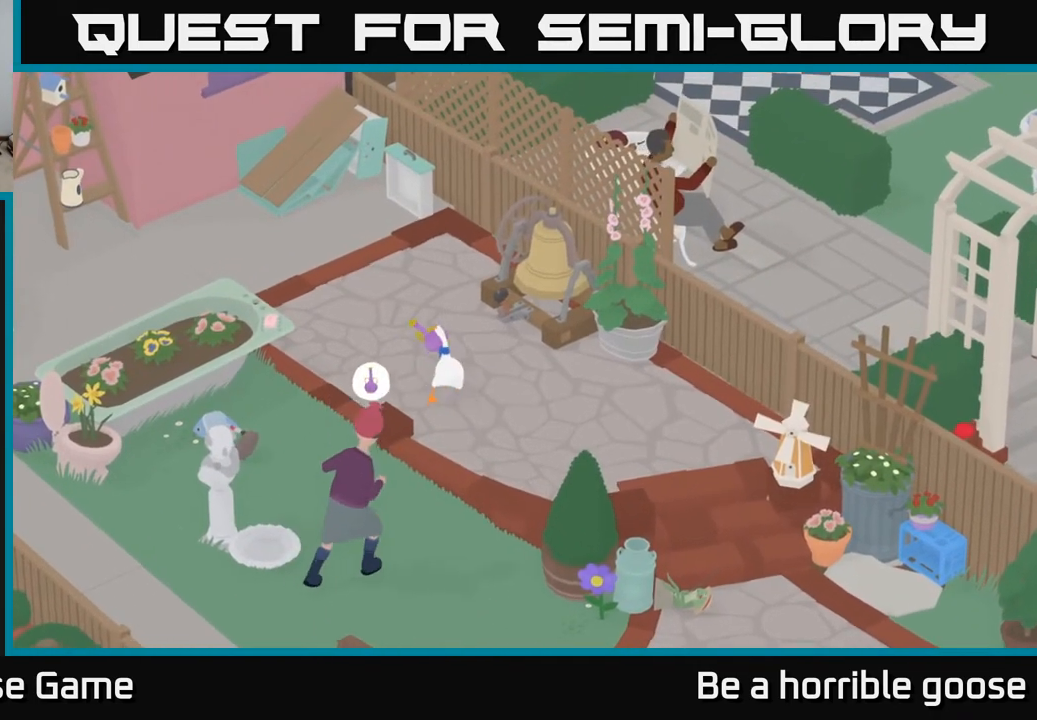
{"buttons": ["A"], "left_stick": "up-left", "right_stick": "center", "events": []}
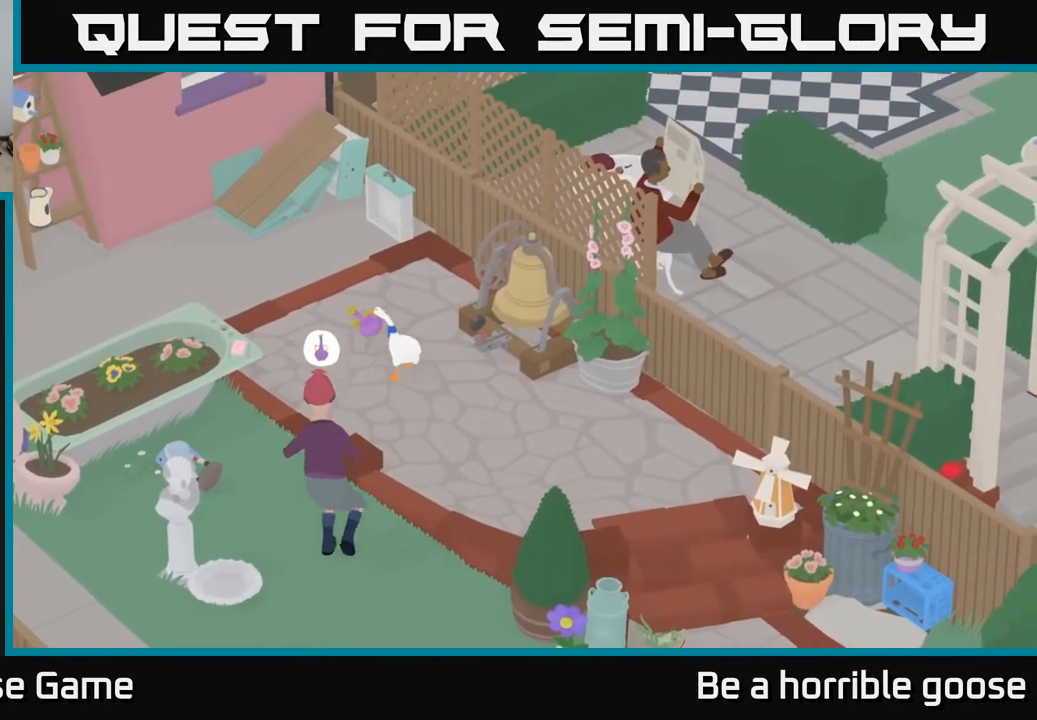
{"buttons": [], "left_stick": "down-right", "right_stick": "center", "events": [[200, "A", "up"], [250, "L2", "down"], [250, "left_stick", "up-right"], [300, "left_stick", "center"], [317, "B", "down"], [367, "B", "up"], [383, "L2", "up"], [383, "left_stick", "right"], [450, "left_stick", "down-right"]]}
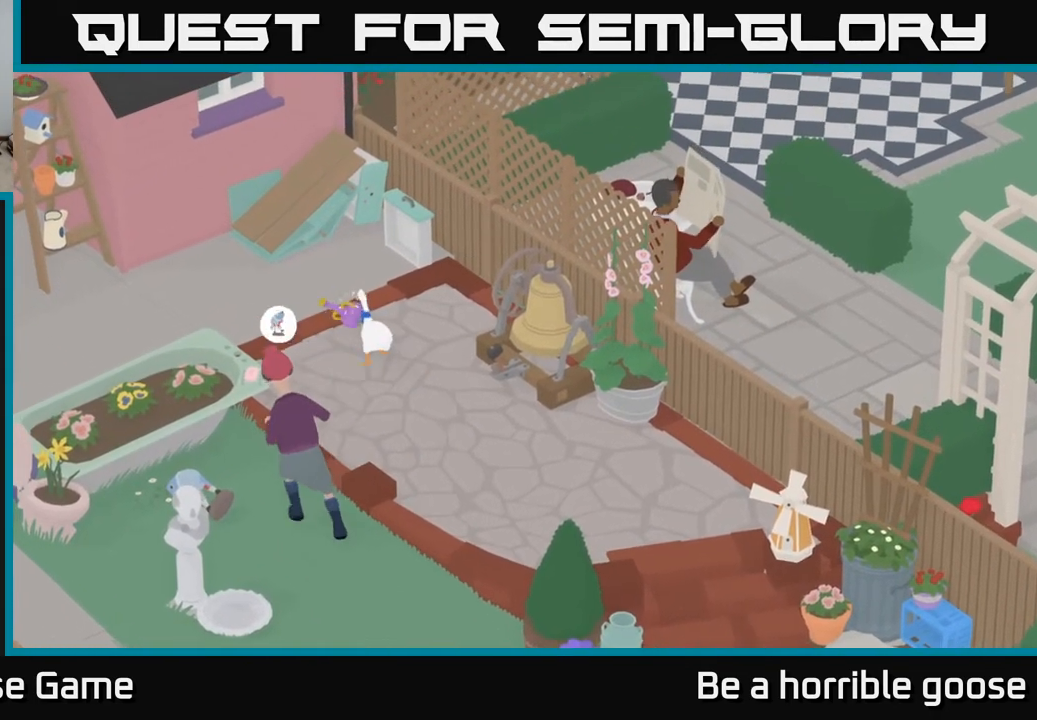
{"buttons": ["A"], "left_stick": "down-right", "right_stick": "center", "events": [[300, "A", "down"]]}
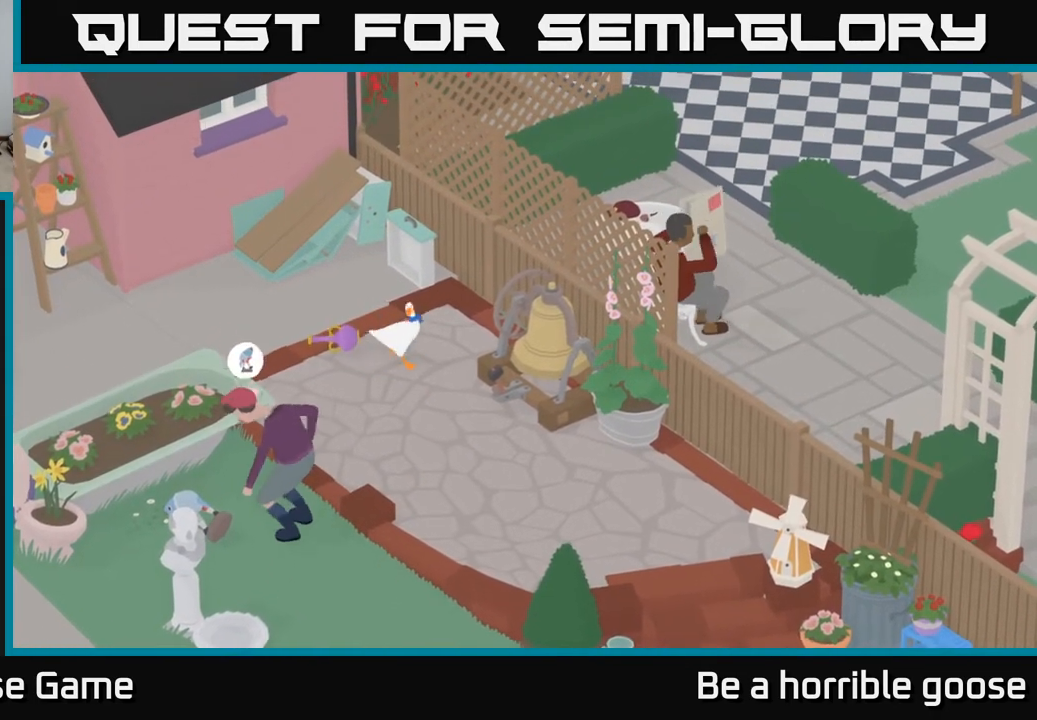
{"buttons": [], "left_stick": "center", "right_stick": "center", "events": [[117, "A", "up"], [250, "L2", "down"], [267, "left_stick", "center"], [333, "B", "down"], [417, "B", "up"], [483, "L2", "up"]]}
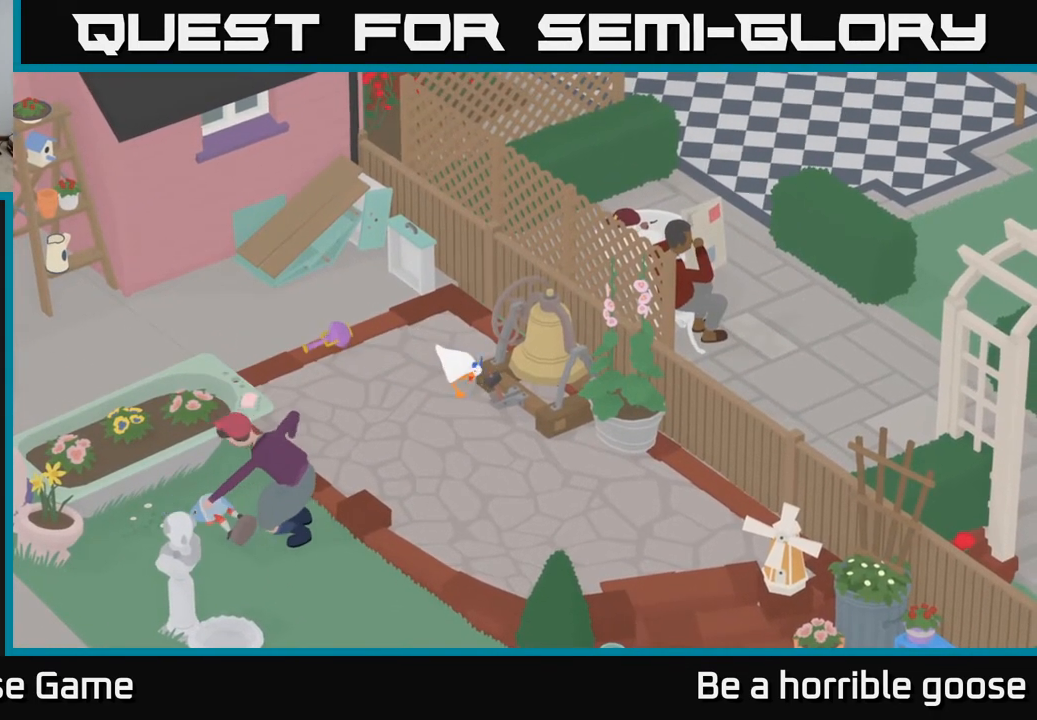
{"buttons": ["A"], "left_stick": "down-right", "right_stick": "center", "events": [[17, "left_stick", "left"], [100, "A", "down"], [200, "left_stick", "down"], [433, "left_stick", "down-right"]]}
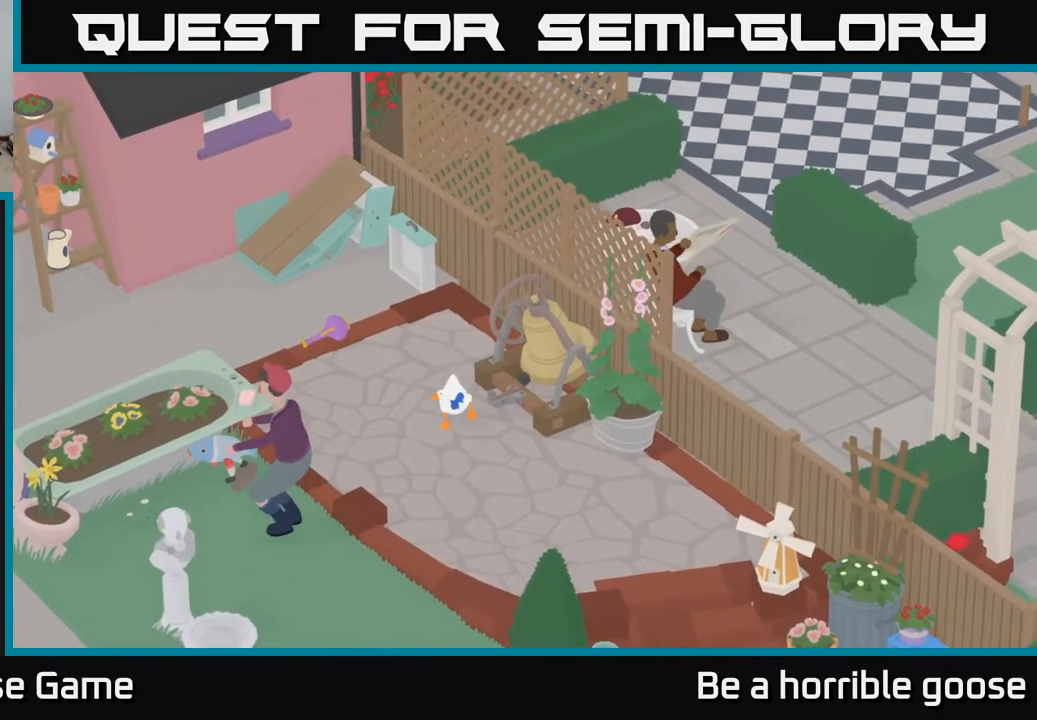
{"buttons": [], "left_stick": "up-left", "right_stick": "center", "events": [[317, "left_stick", "right"], [500, "A", "up"], [500, "left_stick", "up-left"]]}